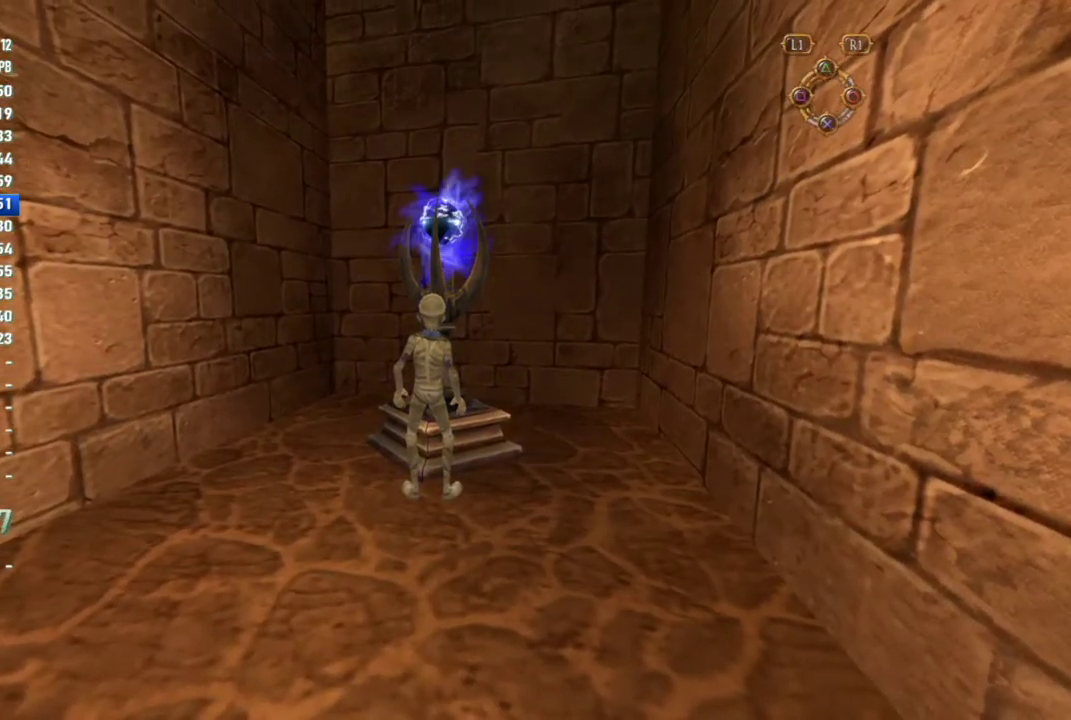
Gameplay with a controller (PlayStation layout); each line is a JSON object with the inputs held at the frame after it. "events" lists button and stick changes between this image and that frame as [ms after this image, input, new state], when the widget could be followed in between. This overlay highlights the sticks when they move; stick clicks (L3 R3) are not distinguishable. Not read: L2 L3 R2 R3.
{"buttons": [], "left_stick": "center", "right_stick": "center", "events": []}
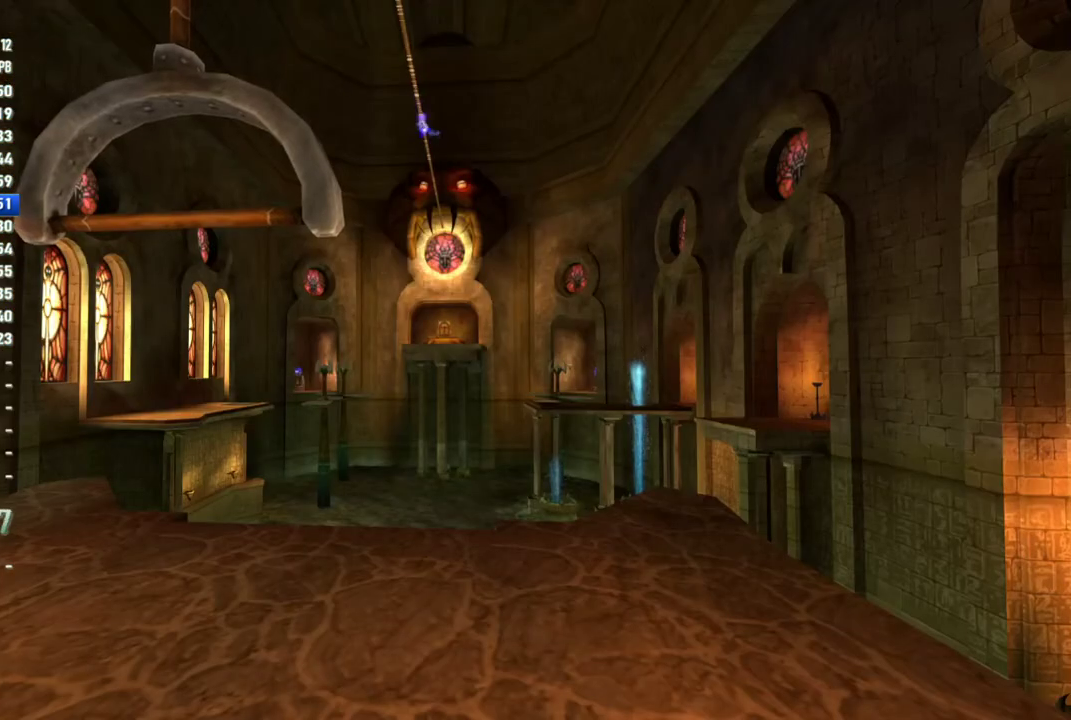
{"buttons": [], "left_stick": "center", "right_stick": "center", "events": []}
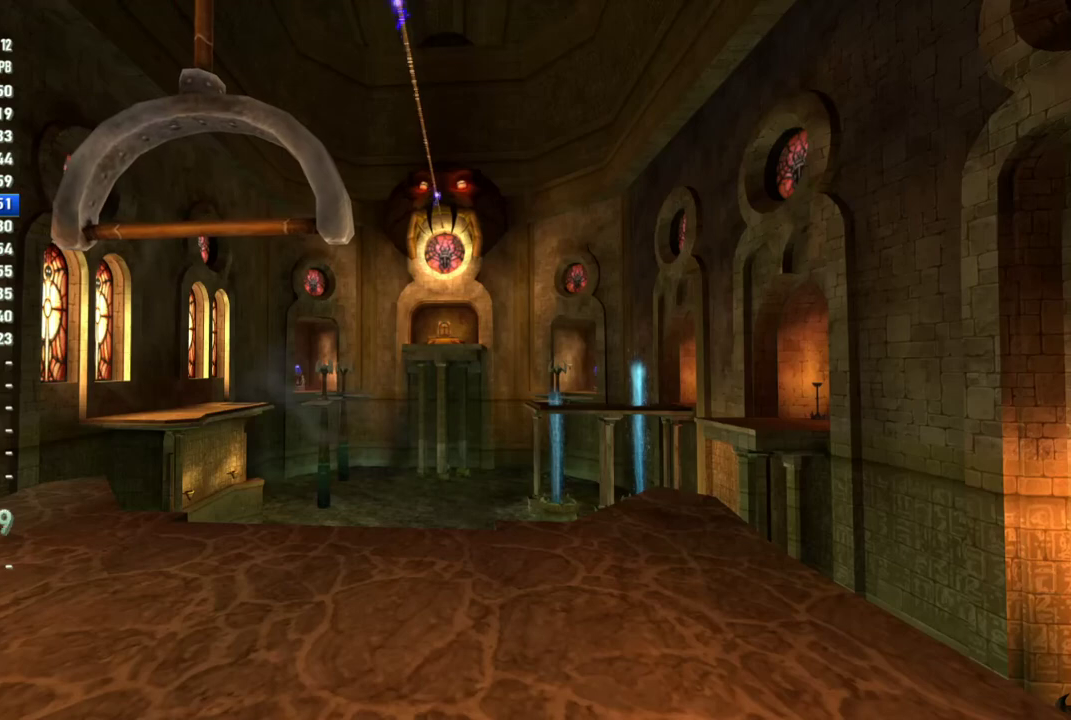
{"buttons": [], "left_stick": "center", "right_stick": "center", "events": []}
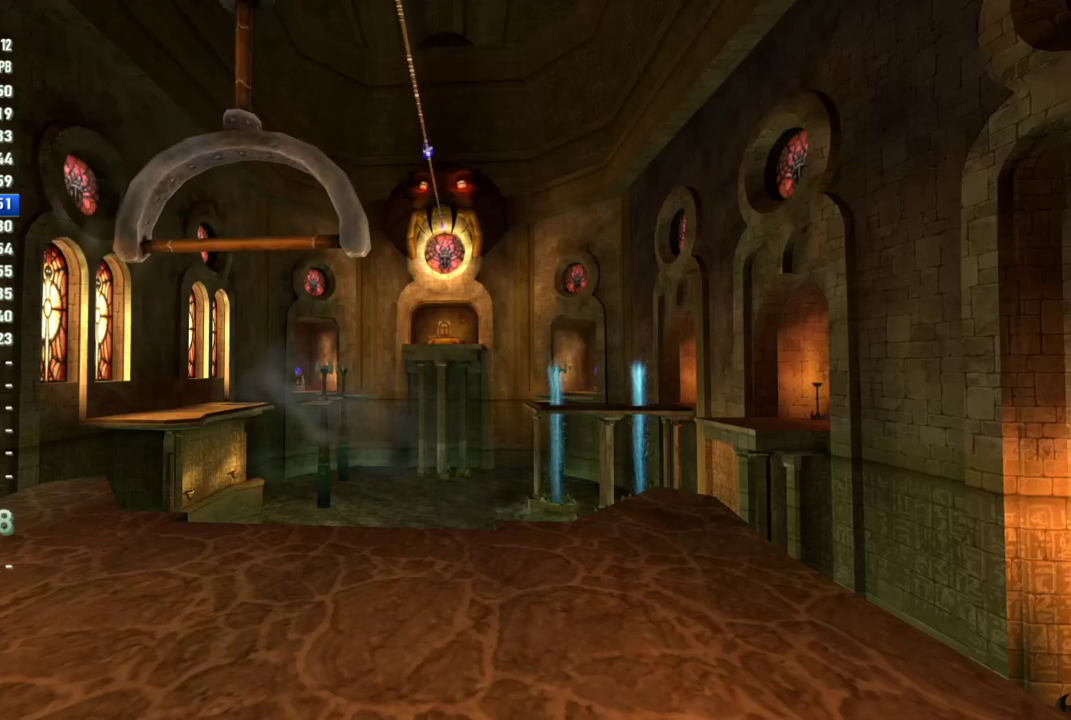
{"buttons": [], "left_stick": "center", "right_stick": "center", "events": []}
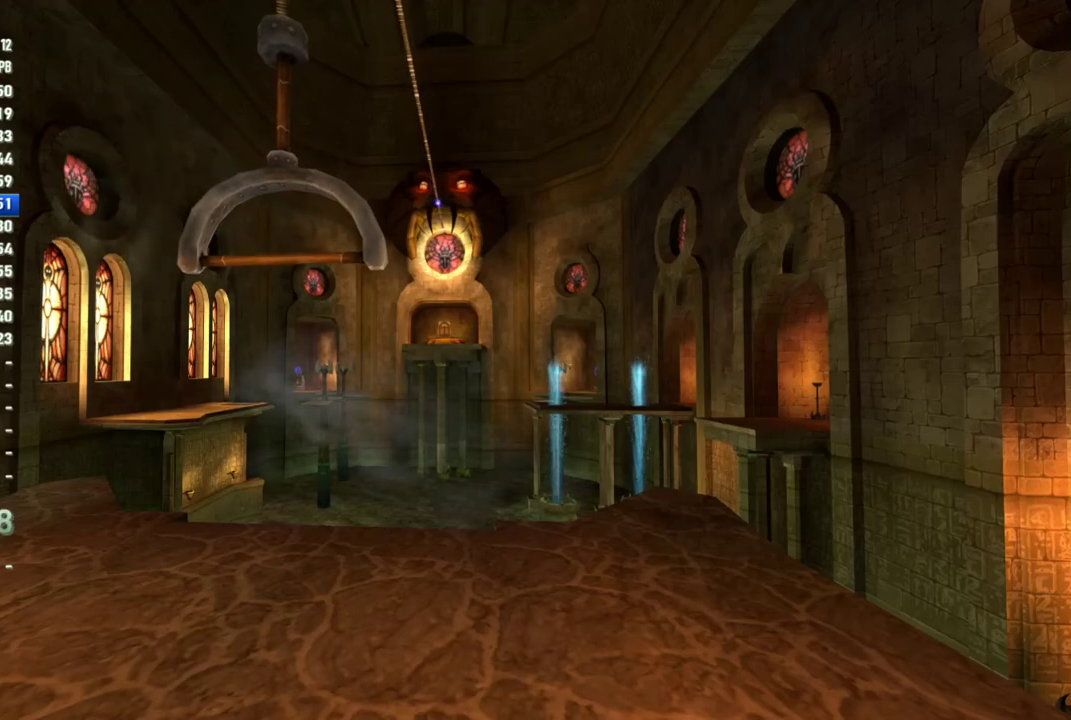
{"buttons": [], "left_stick": "center", "right_stick": "center", "events": []}
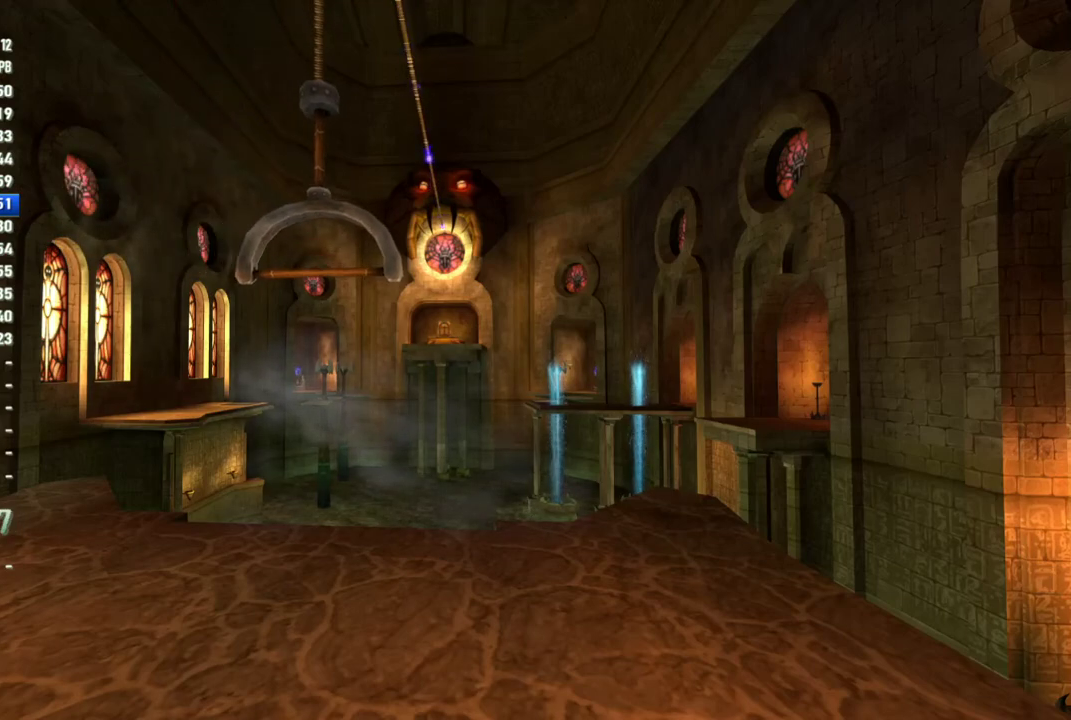
{"buttons": [], "left_stick": "center", "right_stick": "center", "events": []}
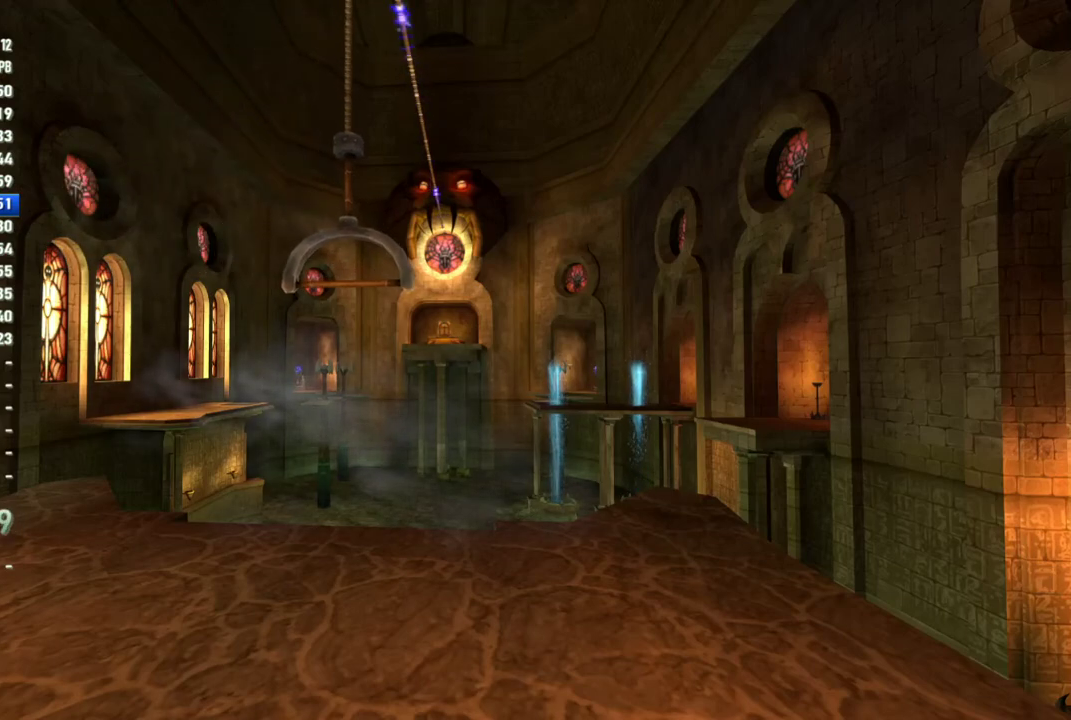
{"buttons": [], "left_stick": "center", "right_stick": "center", "events": []}
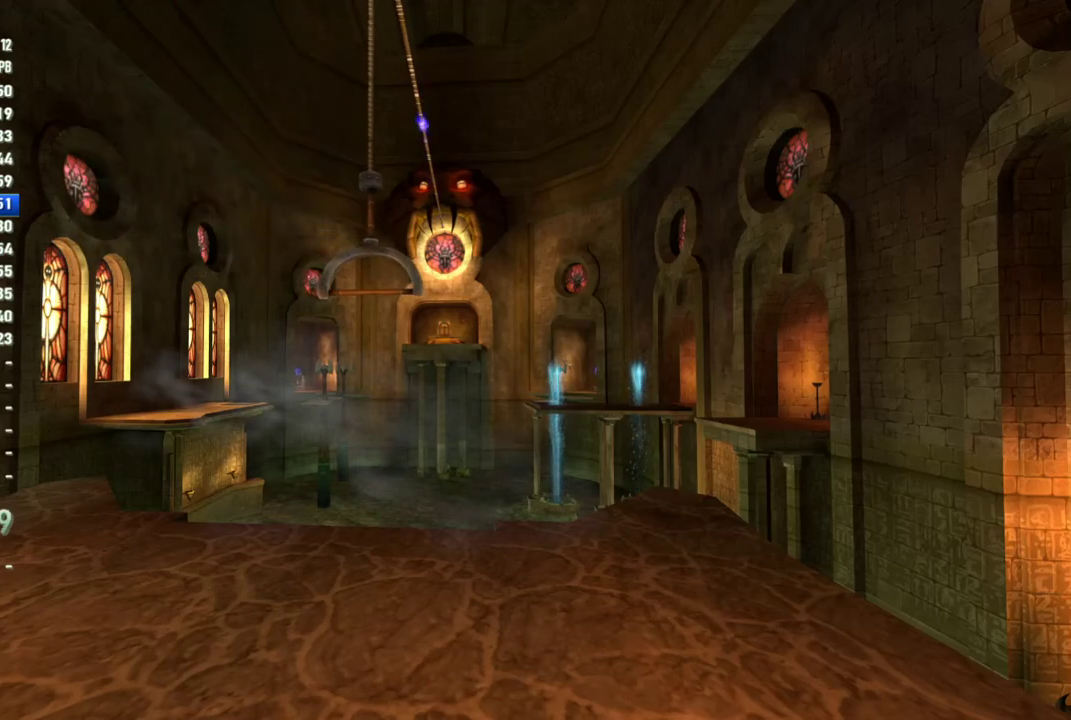
{"buttons": [], "left_stick": "center", "right_stick": "center", "events": []}
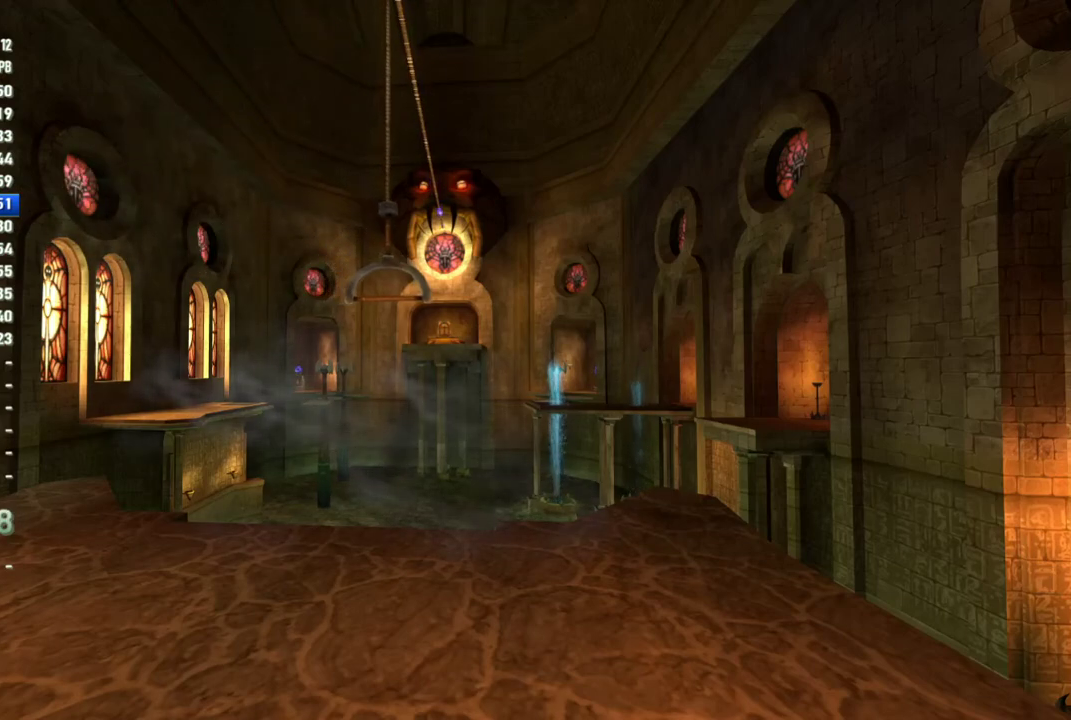
{"buttons": [], "left_stick": "center", "right_stick": "center", "events": []}
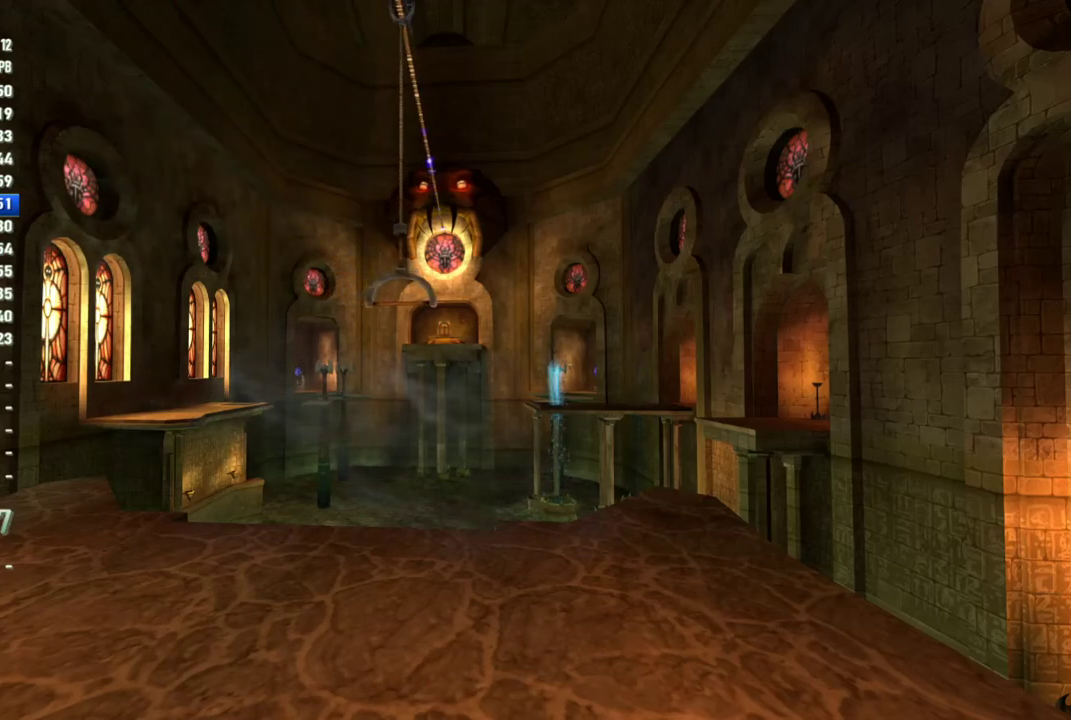
{"buttons": [], "left_stick": "center", "right_stick": "center", "events": []}
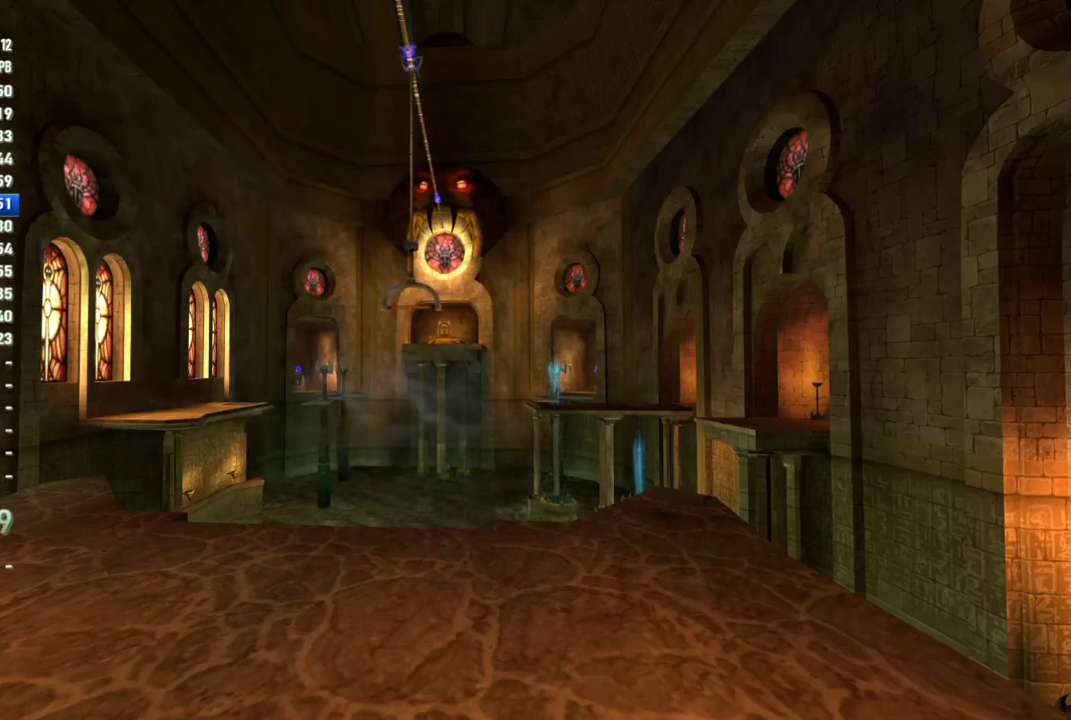
{"buttons": [], "left_stick": "down", "right_stick": "center", "events": [[417, "left_stick", "down"]]}
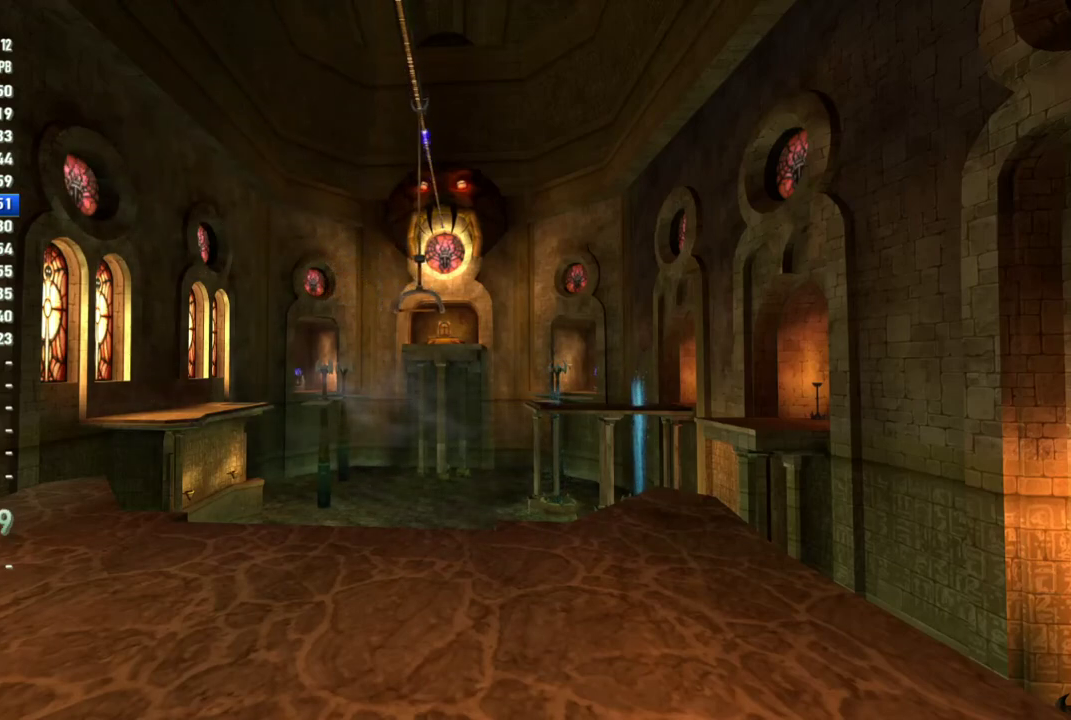
{"buttons": [], "left_stick": "down", "right_stick": "center", "events": []}
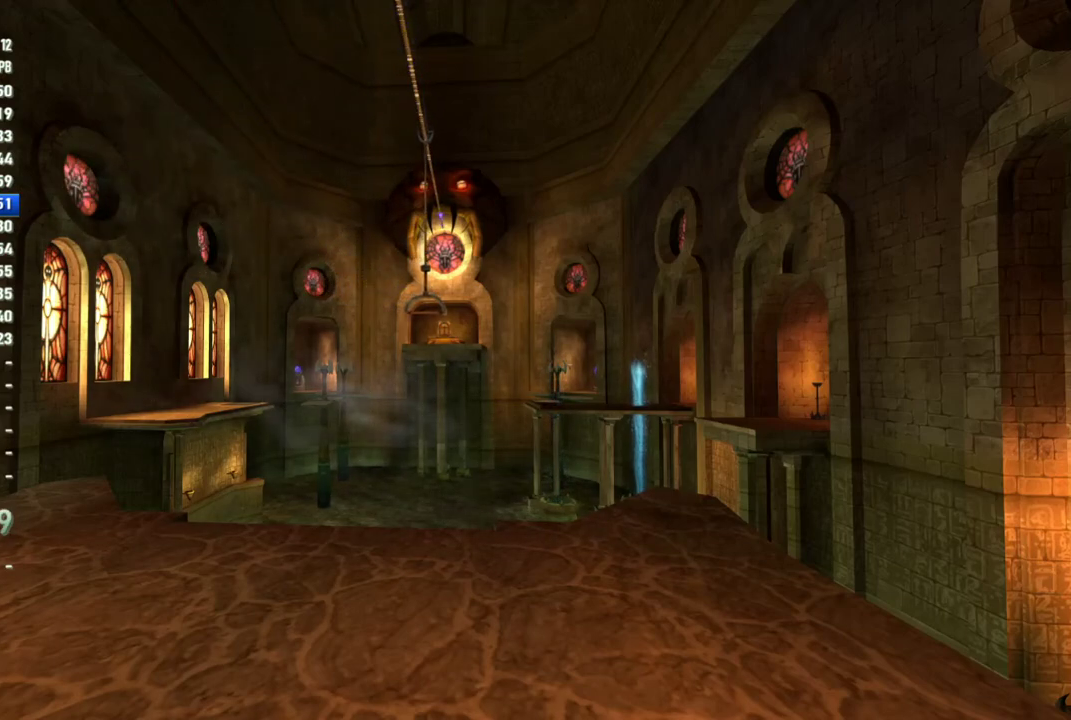
{"buttons": [], "left_stick": "down", "right_stick": "center", "events": []}
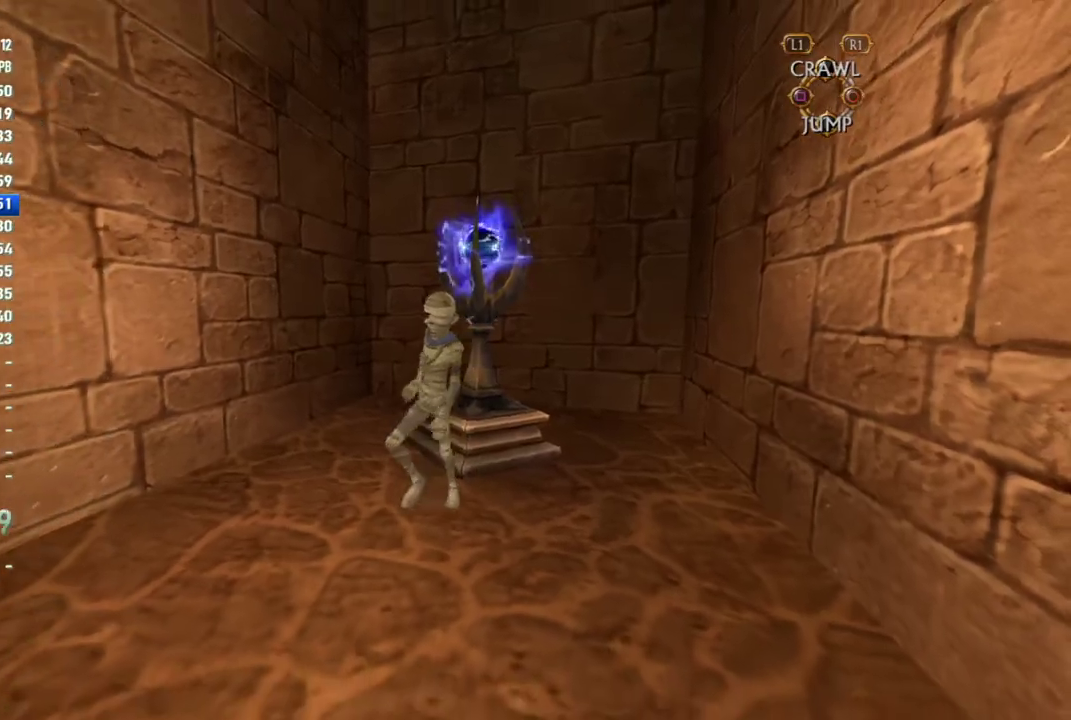
{"buttons": [], "left_stick": "down-left", "right_stick": "center", "events": [[33, "left_stick", "down-left"]]}
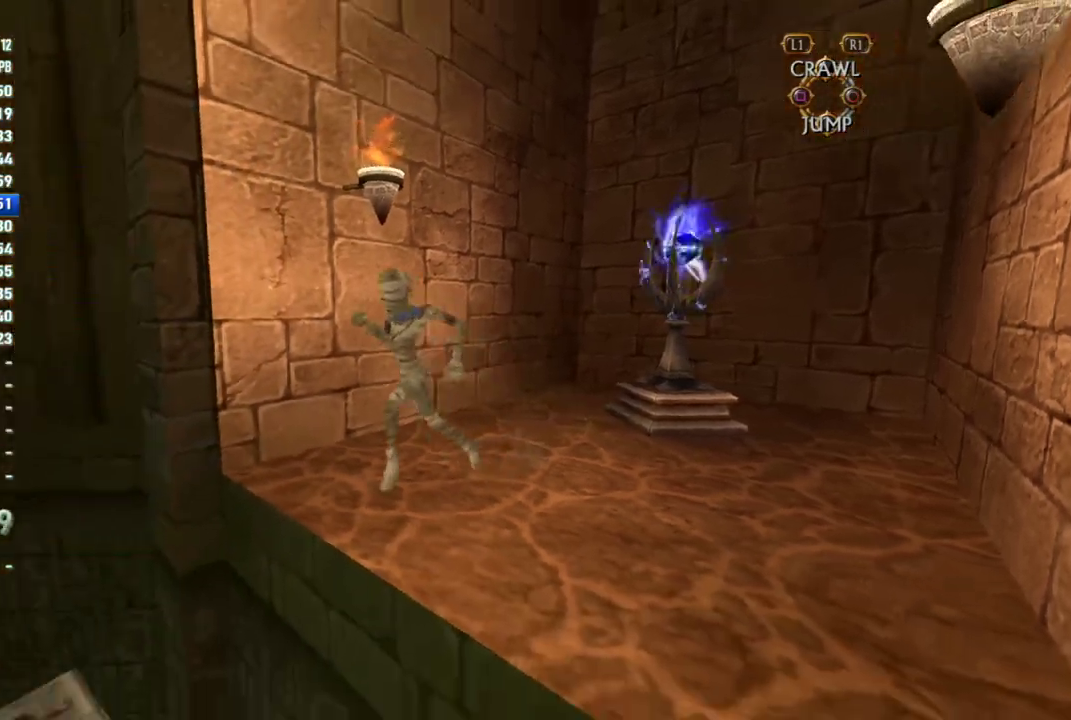
{"buttons": ["CIRCLE"], "left_stick": "center", "right_stick": "center", "events": [[200, "left_stick", "right"], [267, "left_stick", "up-right"], [300, "CIRCLE", "down"], [383, "left_stick", "up"], [450, "left_stick", "center"]]}
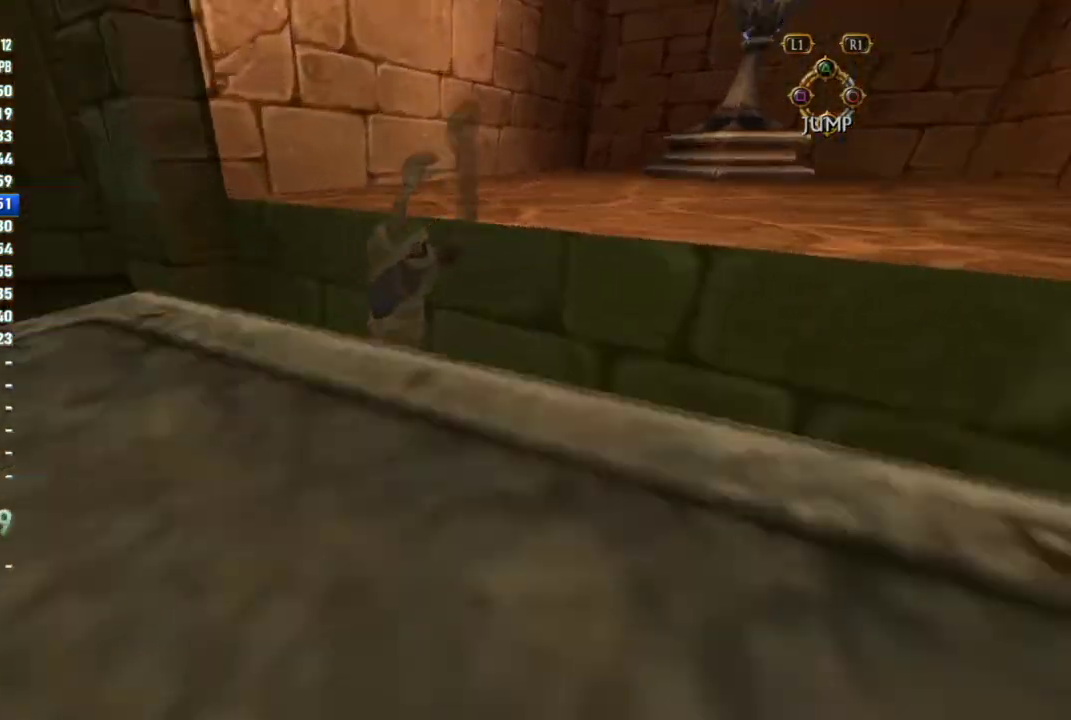
{"buttons": [], "left_stick": "down-left", "right_stick": "center", "events": [[117, "CIRCLE", "up"], [167, "CIRCLE", "down"], [233, "CIRCLE", "up"], [317, "left_stick", "down-left"]]}
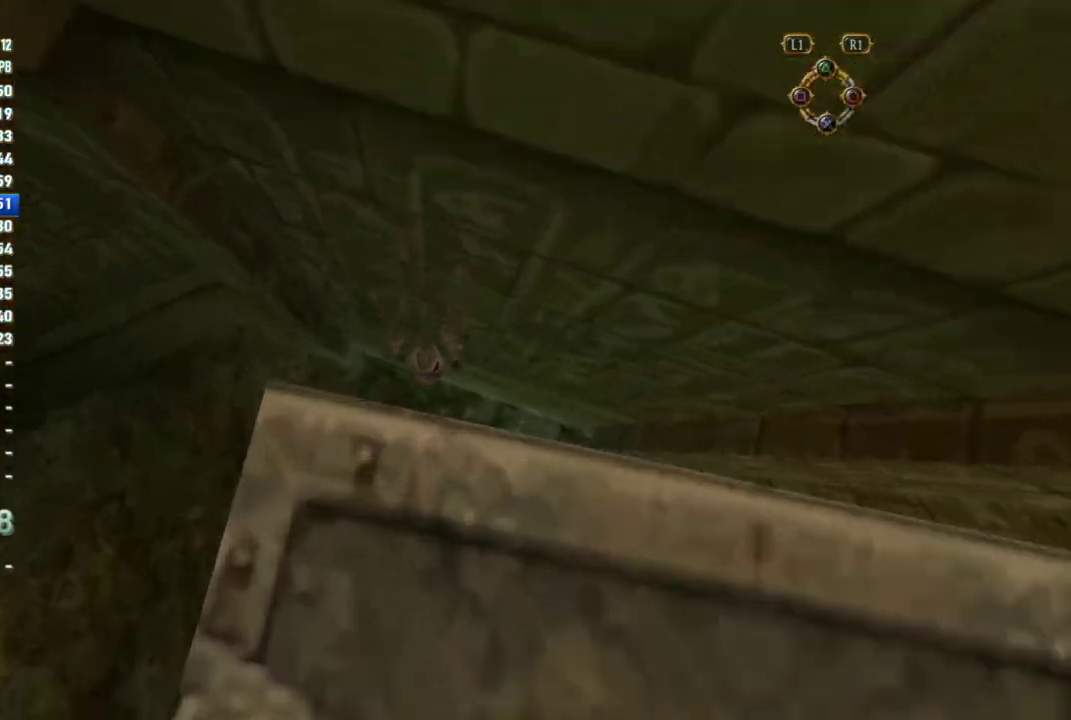
{"buttons": [], "left_stick": "down-left", "right_stick": "left", "events": [[33, "right_stick", "left"]]}
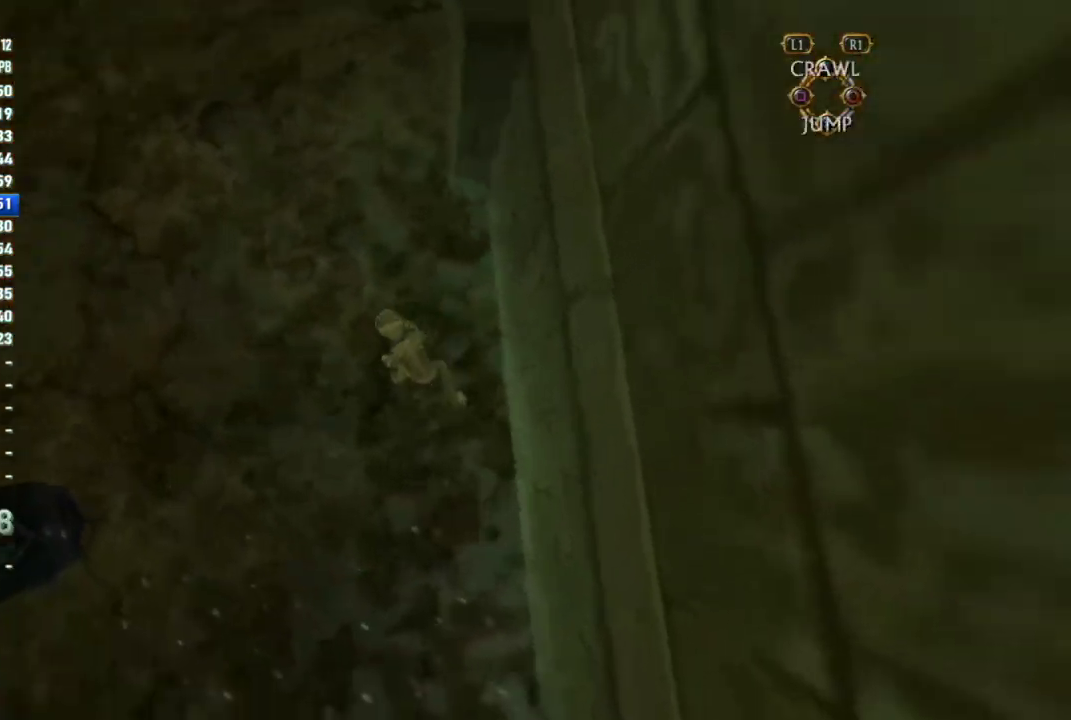
{"buttons": [], "left_stick": "up", "right_stick": "center", "events": [[17, "left_stick", "left"], [150, "left_stick", "up-left"], [200, "right_stick", "center"], [467, "left_stick", "up"]]}
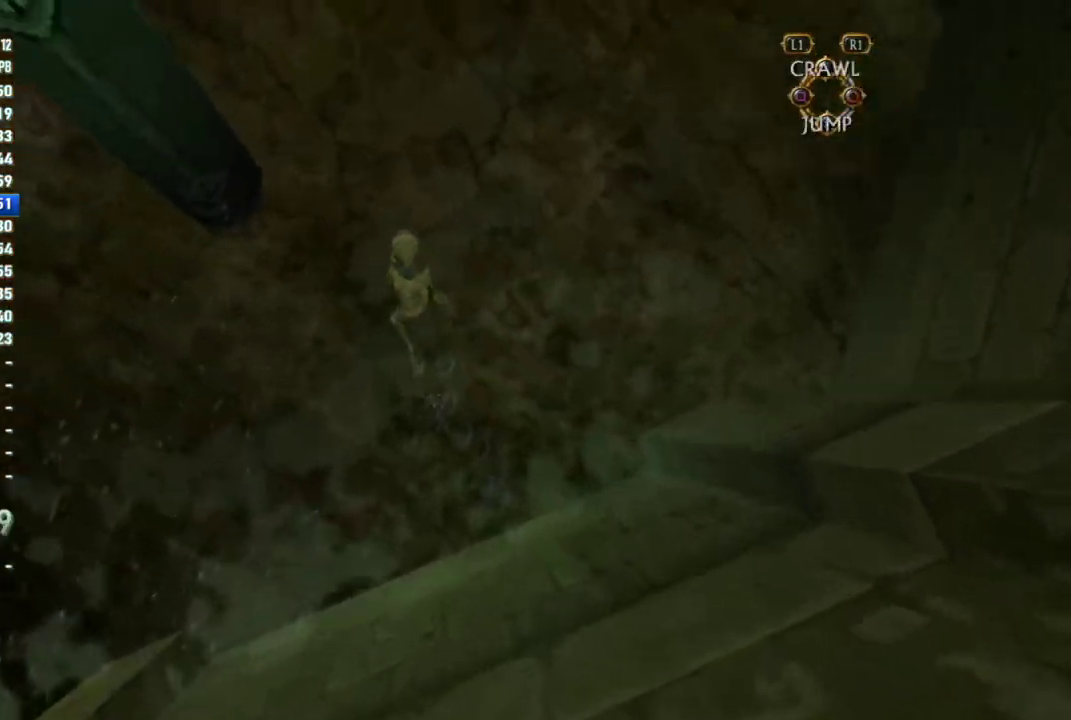
{"buttons": [], "left_stick": "up", "right_stick": "center", "events": []}
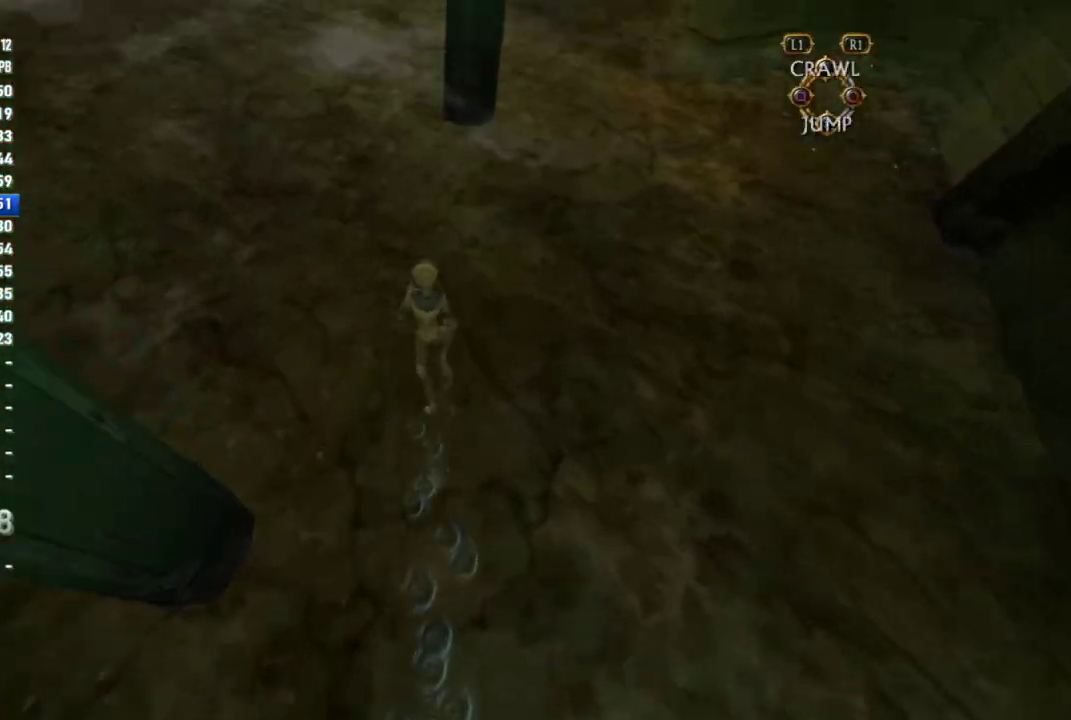
{"buttons": [], "left_stick": "up", "right_stick": "center", "events": []}
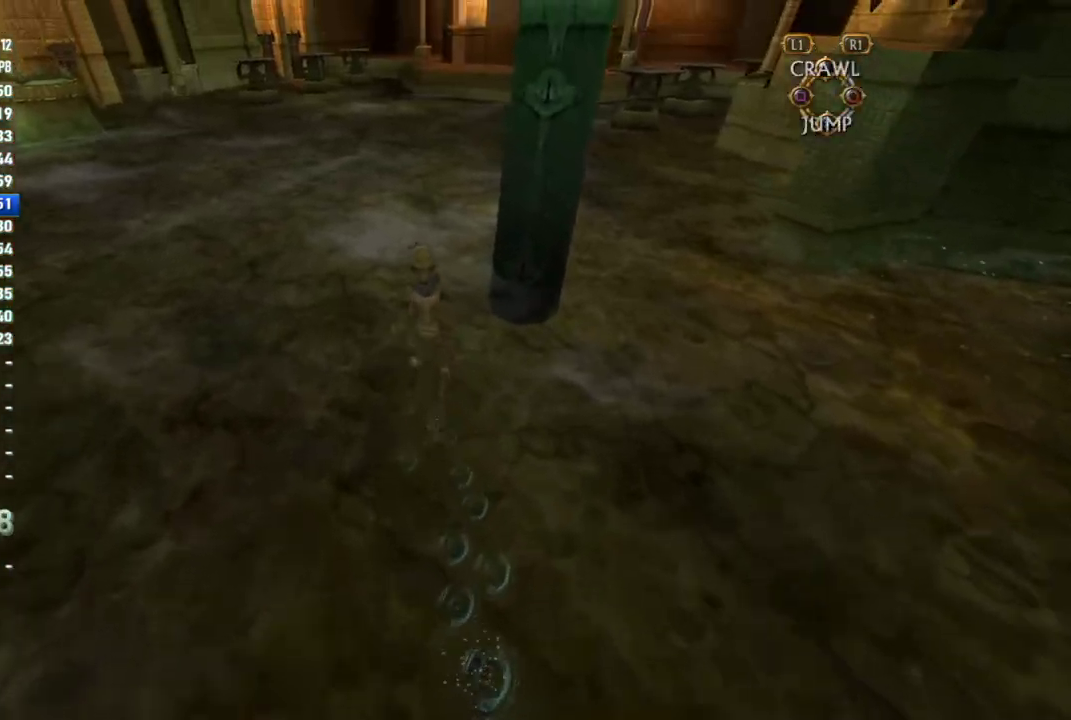
{"buttons": [], "left_stick": "up", "right_stick": "center", "events": [[233, "right_stick", "right"], [333, "right_stick", "center"]]}
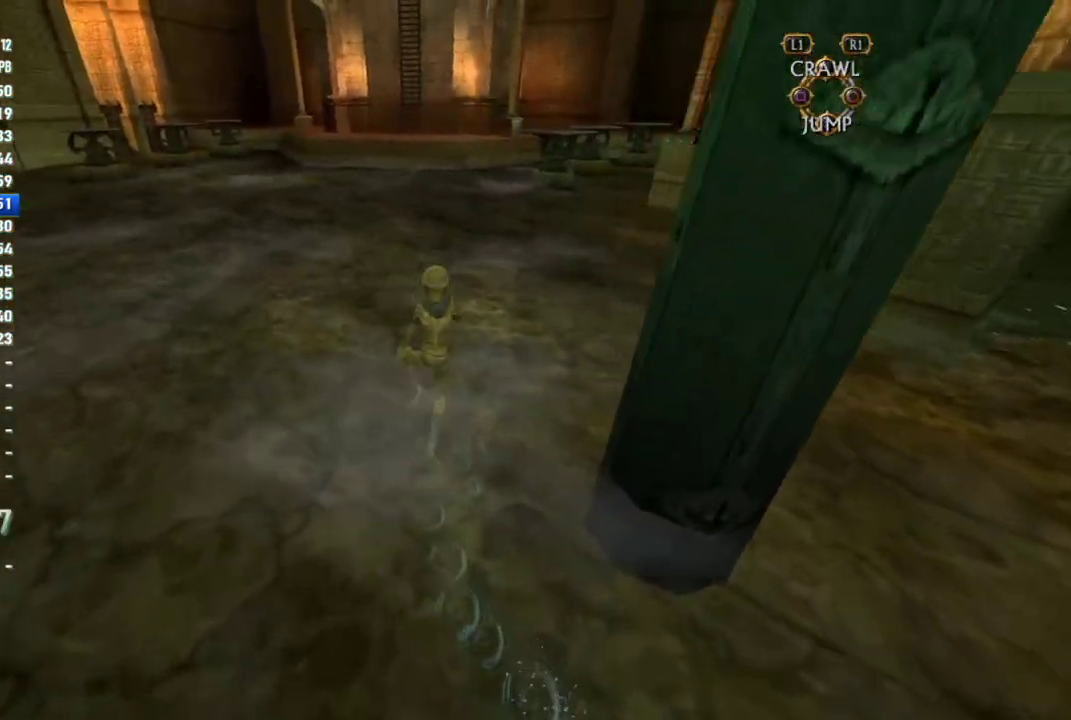
{"buttons": [], "left_stick": "up", "right_stick": "center", "events": []}
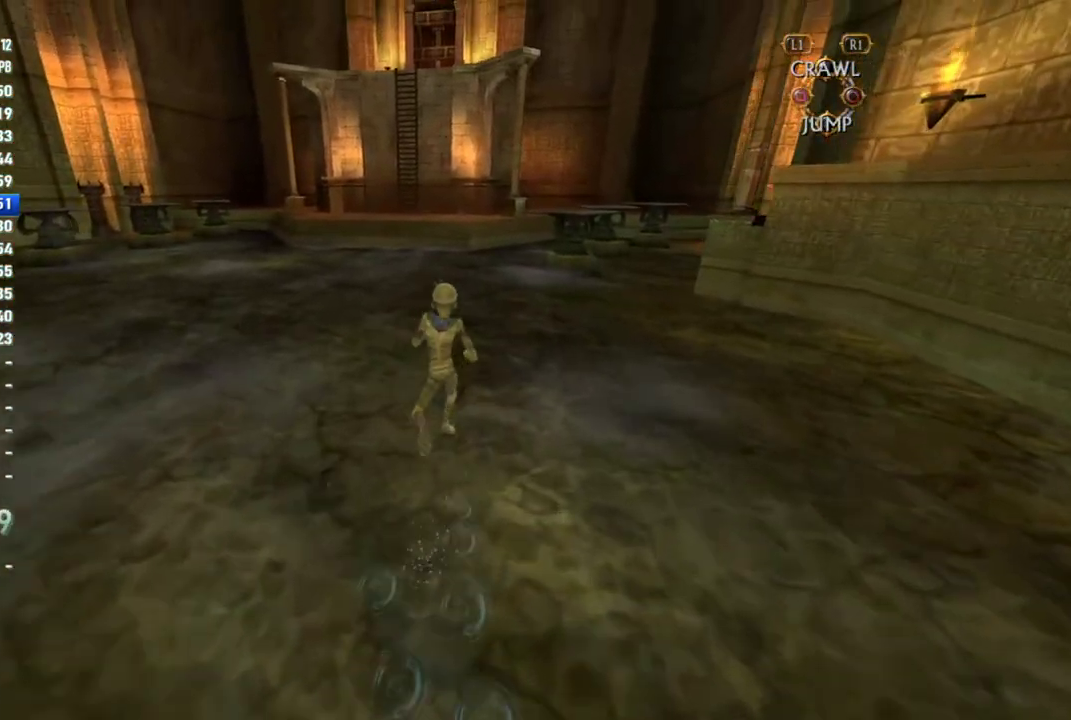
{"buttons": [], "left_stick": "up", "right_stick": "center", "events": []}
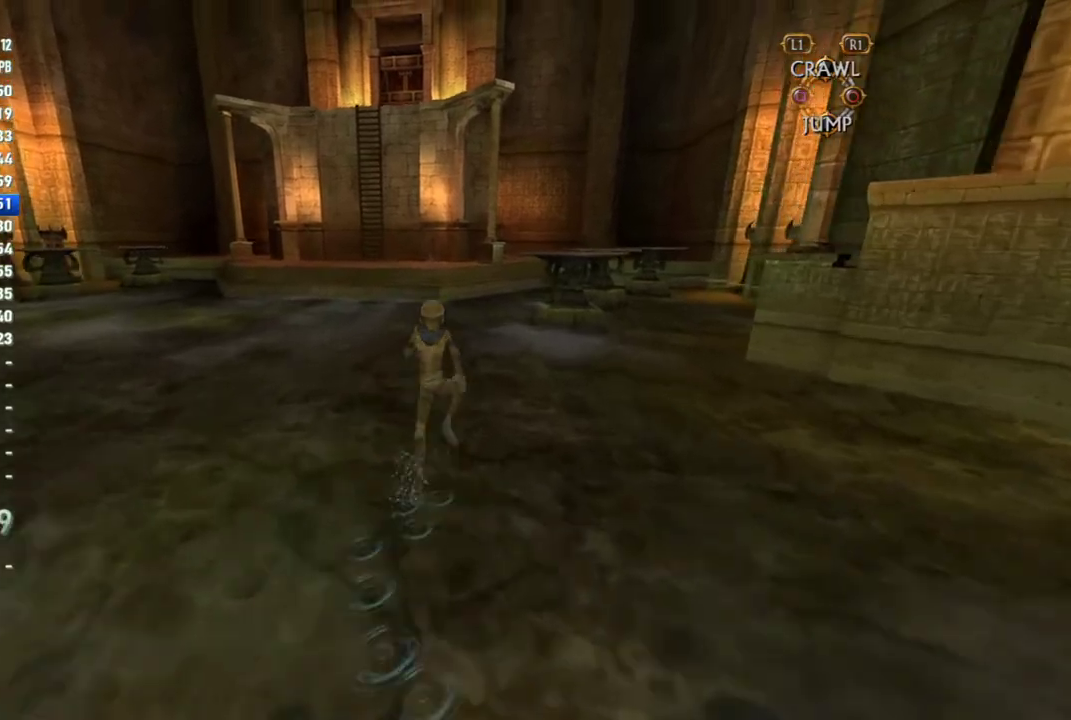
{"buttons": [], "left_stick": "up", "right_stick": "center", "events": []}
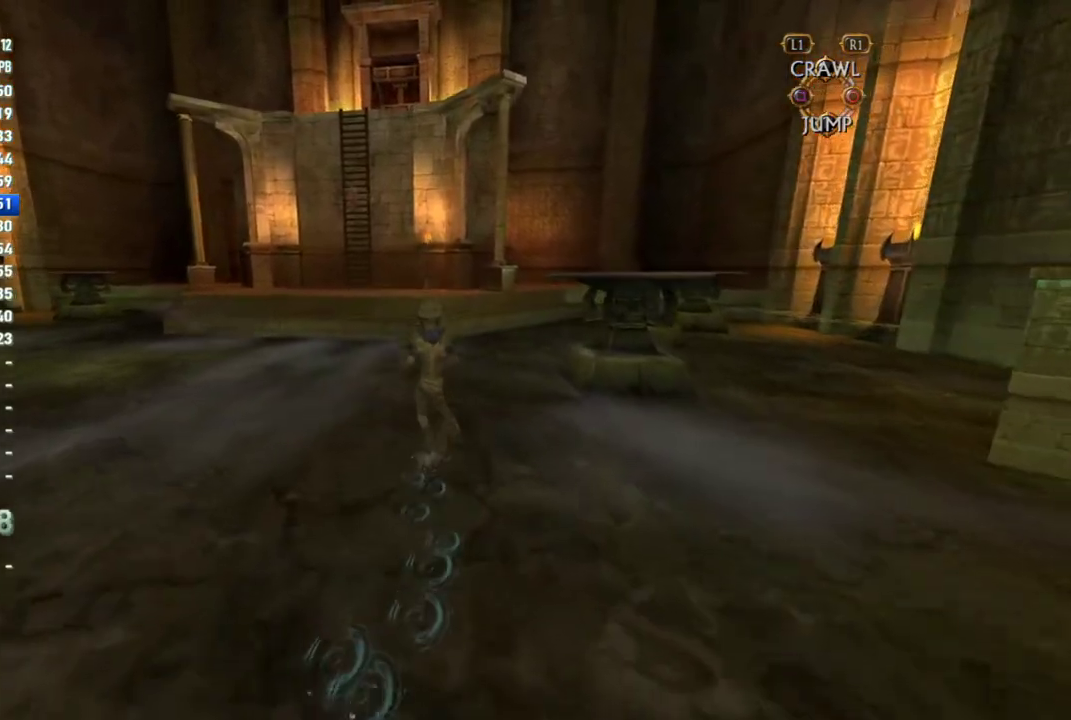
{"buttons": [], "left_stick": "up-right", "right_stick": "center", "events": [[183, "left_stick", "up-right"]]}
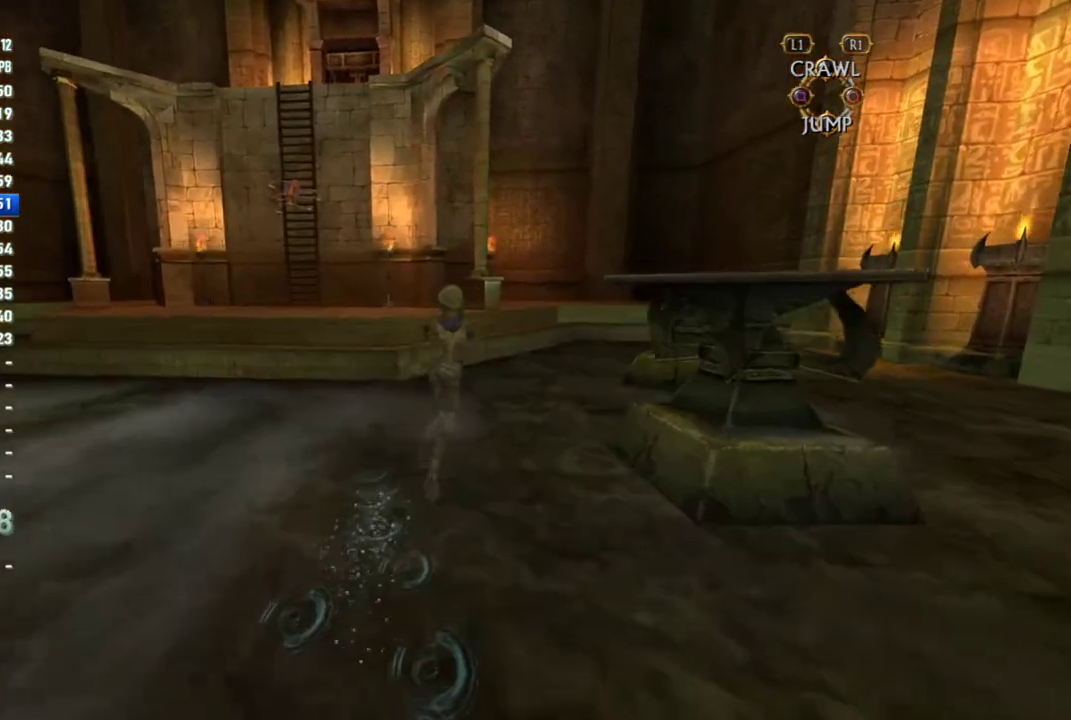
{"buttons": [], "left_stick": "up-right", "right_stick": "center", "events": []}
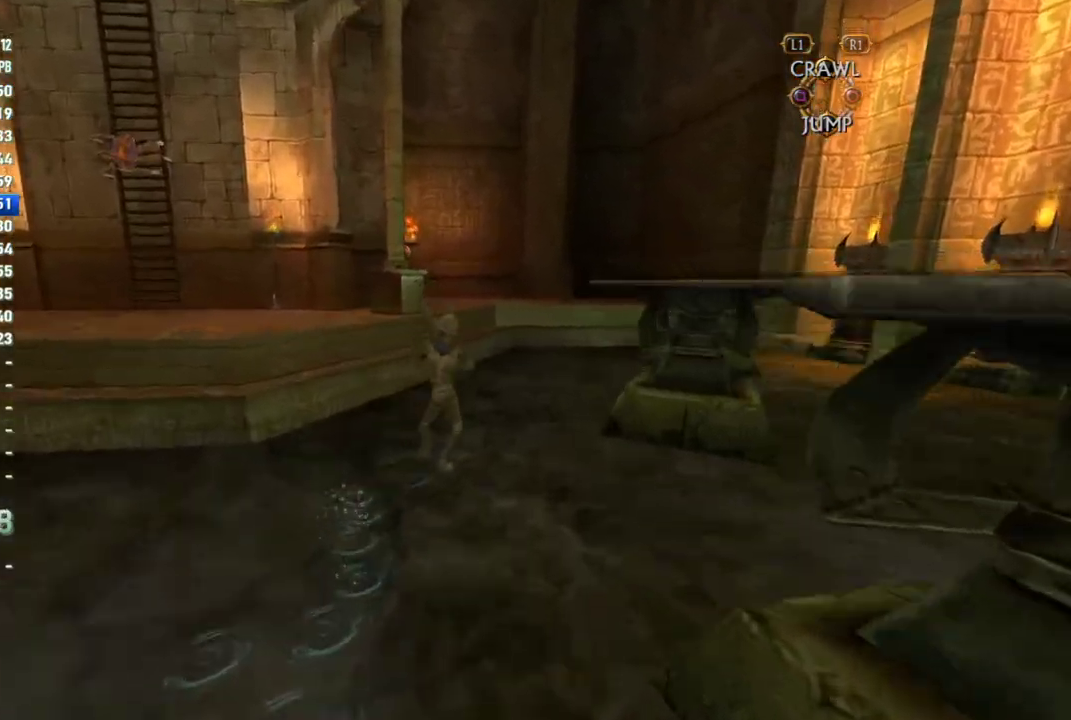
{"buttons": [], "left_stick": "up", "right_stick": "center", "events": [[50, "left_stick", "up"]]}
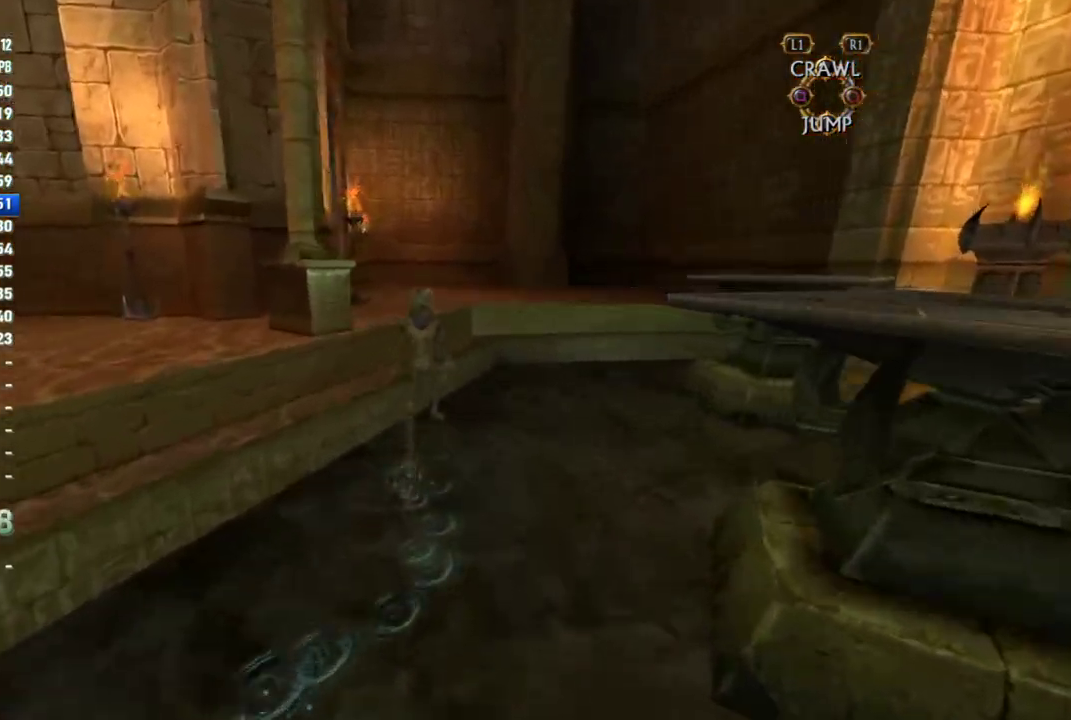
{"buttons": [], "left_stick": "up", "right_stick": "center", "events": [[50, "CROSS", "down"], [233, "CROSS", "up"], [350, "right_stick", "left"], [500, "right_stick", "center"]]}